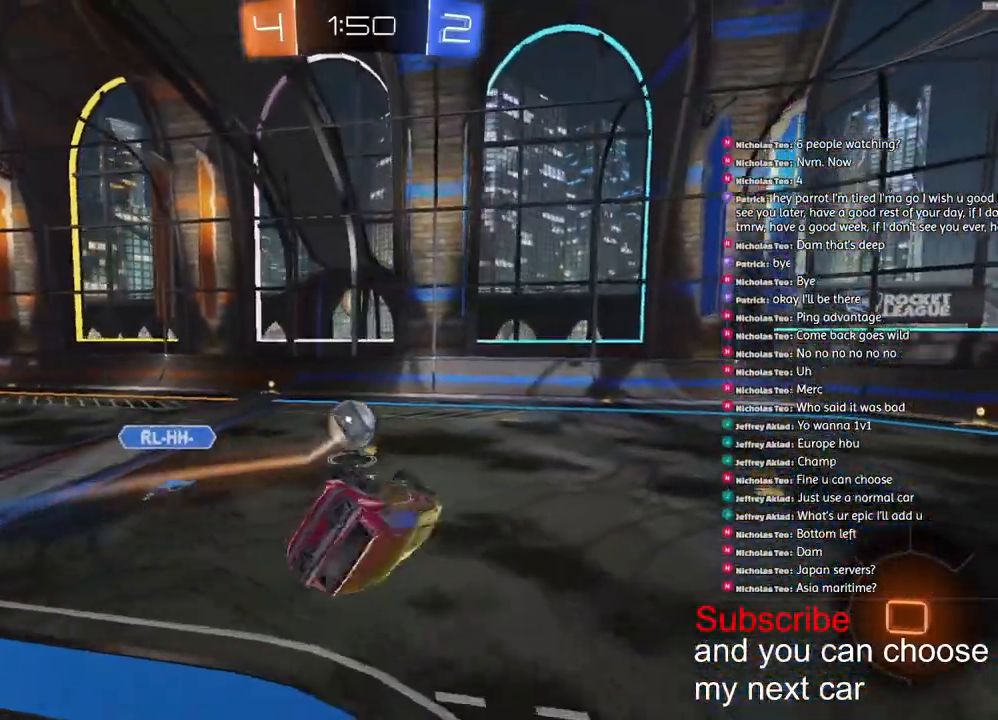
Gameplay with a controller (PlayStation layout); each line is a JSON object with the inputs held at the frame after it (dt_ms = milliseconds from this image to that frame). "events" lists button and stick changes between this image and that frame as [ms after this image, input, new state], when the widget could be followed in between.
{"dt_ms": 500, "buttons": ["R2"], "left_stick": "center", "right_stick": "center", "events": [[67, "left_stick", "center"], [133, "L2", "up"], [300, "R1", "up"]]}
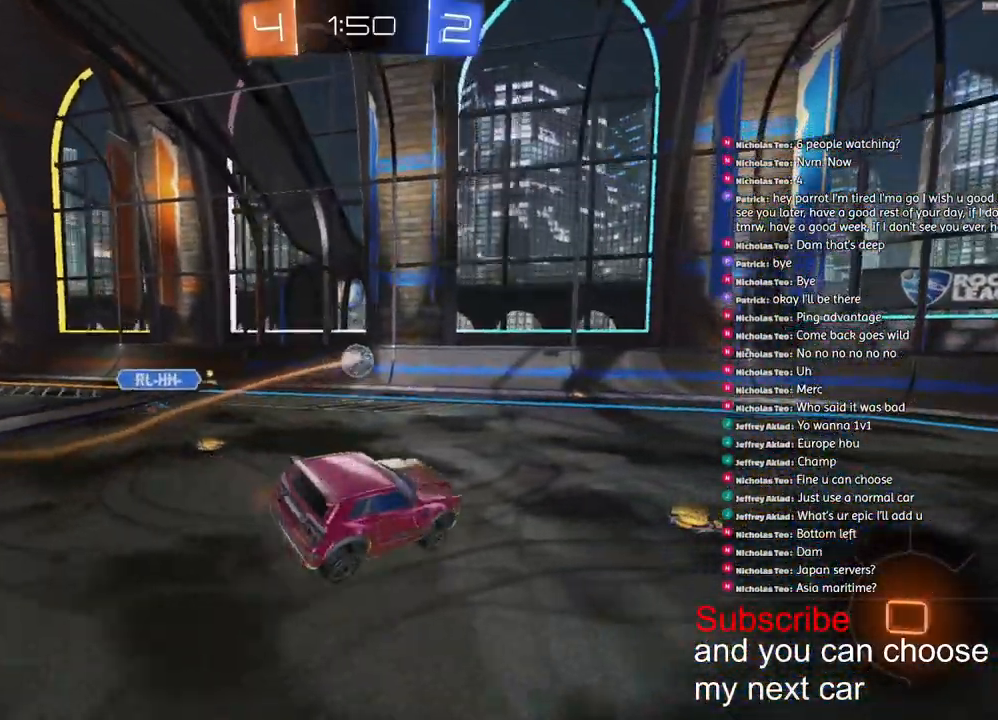
{"dt_ms": 500, "buttons": ["R2"], "left_stick": "left", "right_stick": "center", "events": [[117, "left_stick", "left"], [233, "left_stick", "center"], [300, "left_stick", "left"]]}
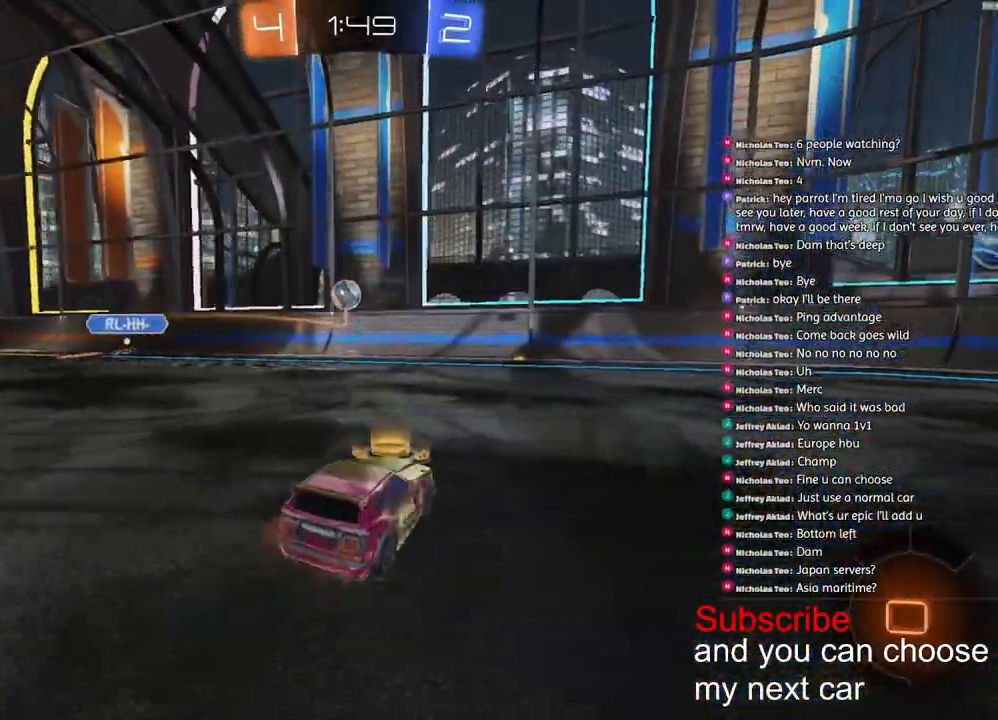
{"dt_ms": 500, "buttons": ["TRIANGLE", "R2"], "left_stick": "left", "right_stick": "center", "events": [[400, "TRIANGLE", "down"]]}
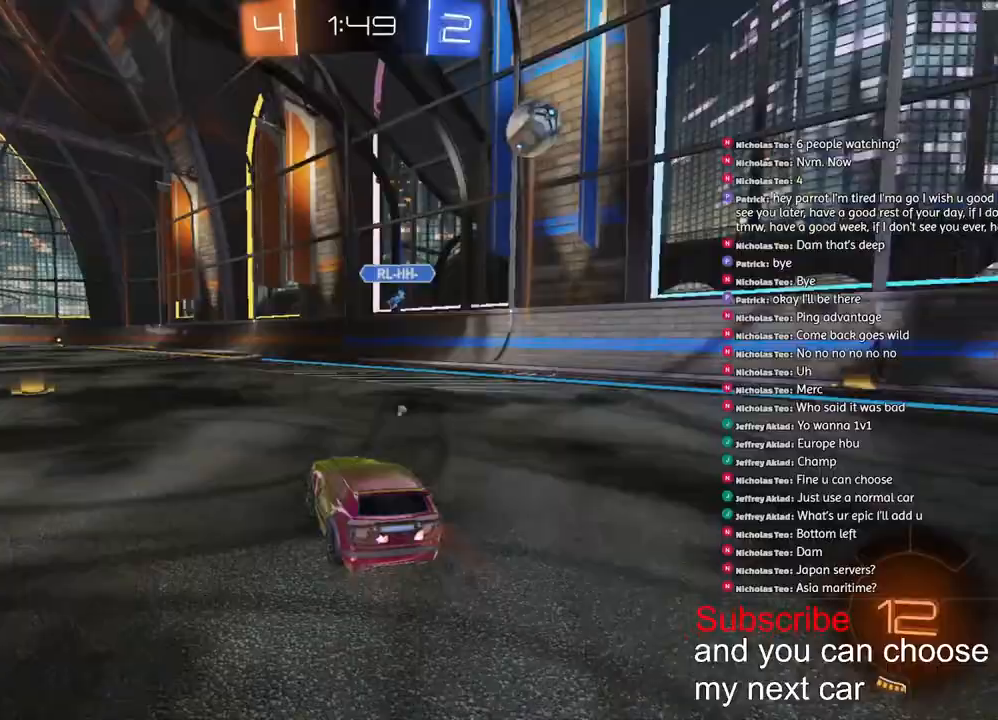
{"dt_ms": 500, "buttons": ["R2"], "left_stick": "left", "right_stick": "center", "events": [[17, "TRIANGLE", "up"], [200, "left_stick", "center"], [333, "TRIANGLE", "down"], [433, "TRIANGLE", "up"], [500, "left_stick", "left"]]}
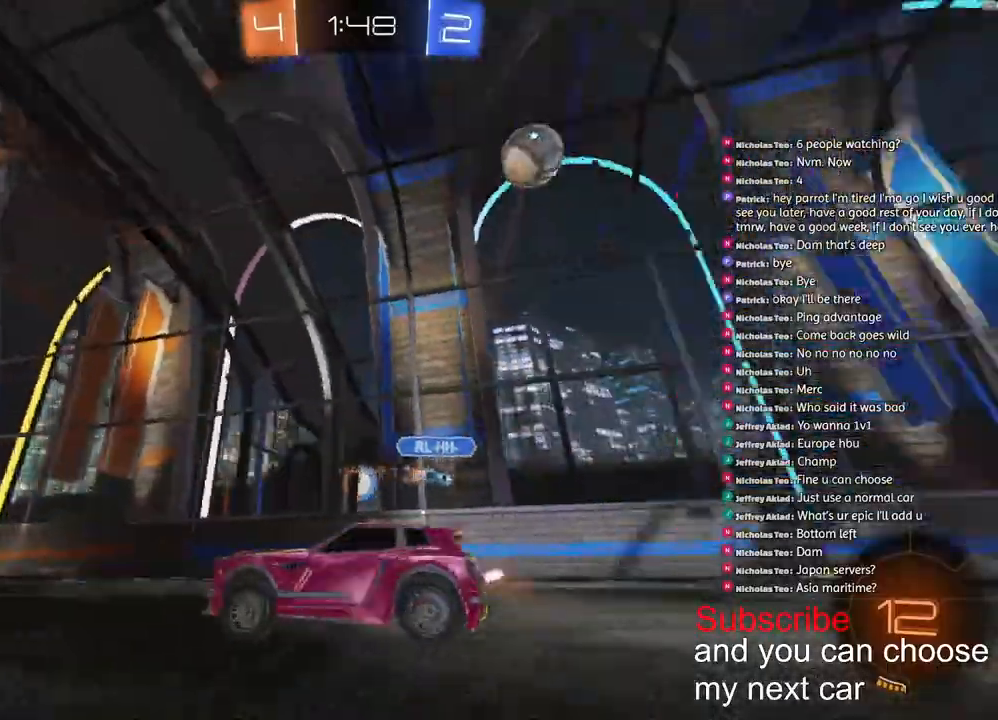
{"dt_ms": 500, "buttons": ["R2"], "left_stick": "left", "right_stick": "center", "events": [[117, "L1", "down"], [217, "L1", "up"]]}
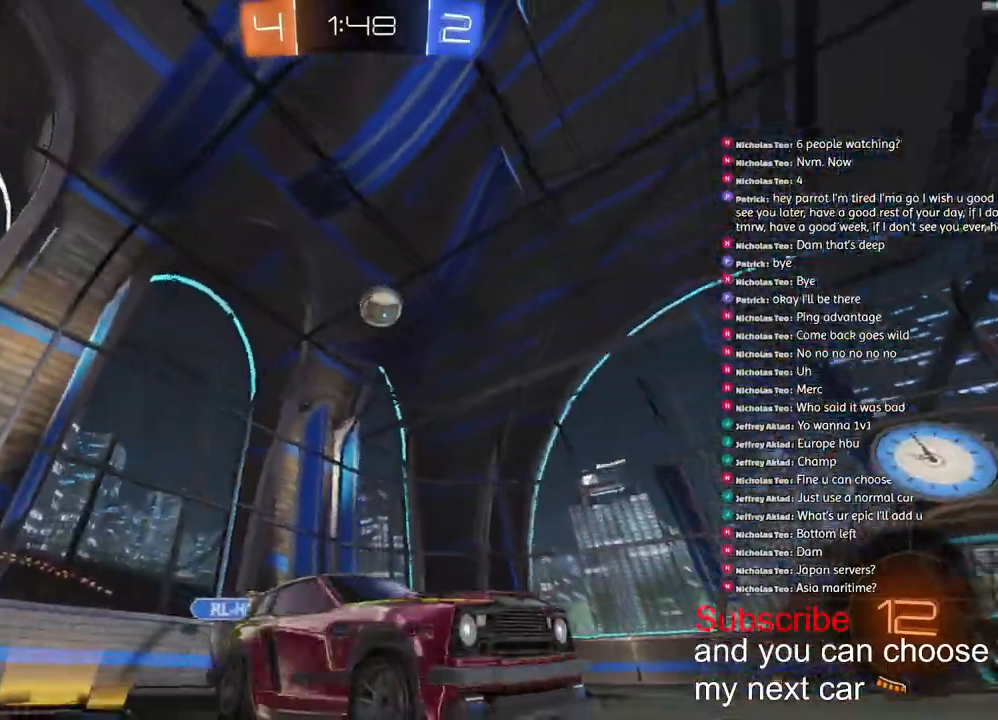
{"dt_ms": 500, "buttons": [], "left_stick": "center", "right_stick": "center", "events": [[267, "R2", "up"], [500, "left_stick", "center"]]}
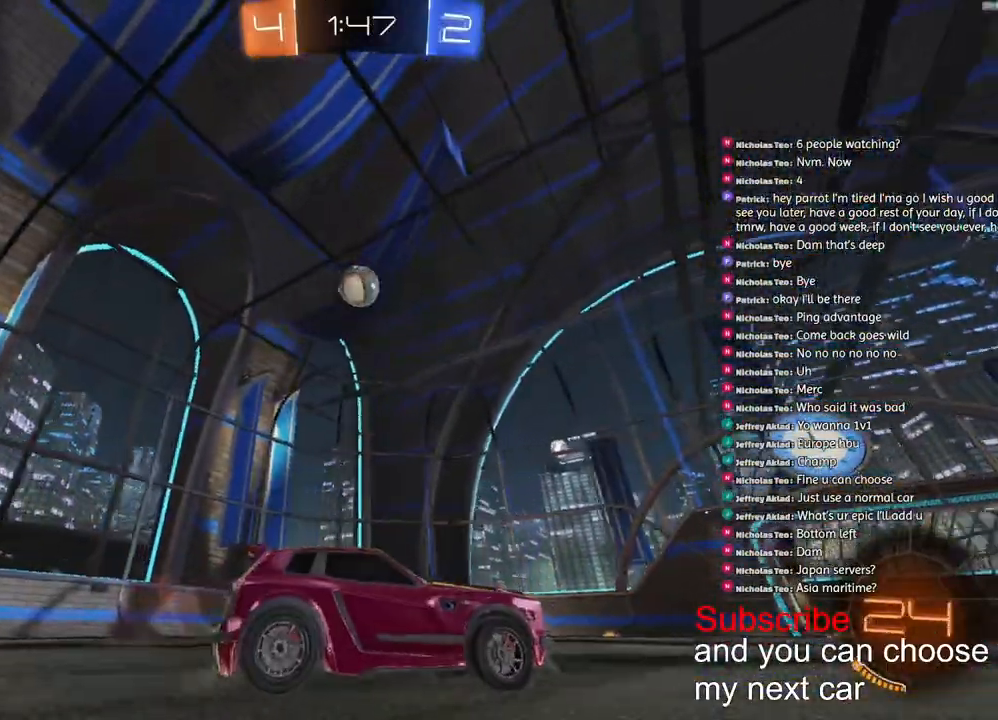
{"dt_ms": 500, "buttons": ["R2"], "left_stick": "left", "right_stick": "center", "events": [[400, "R2", "down"], [400, "left_stick", "left"]]}
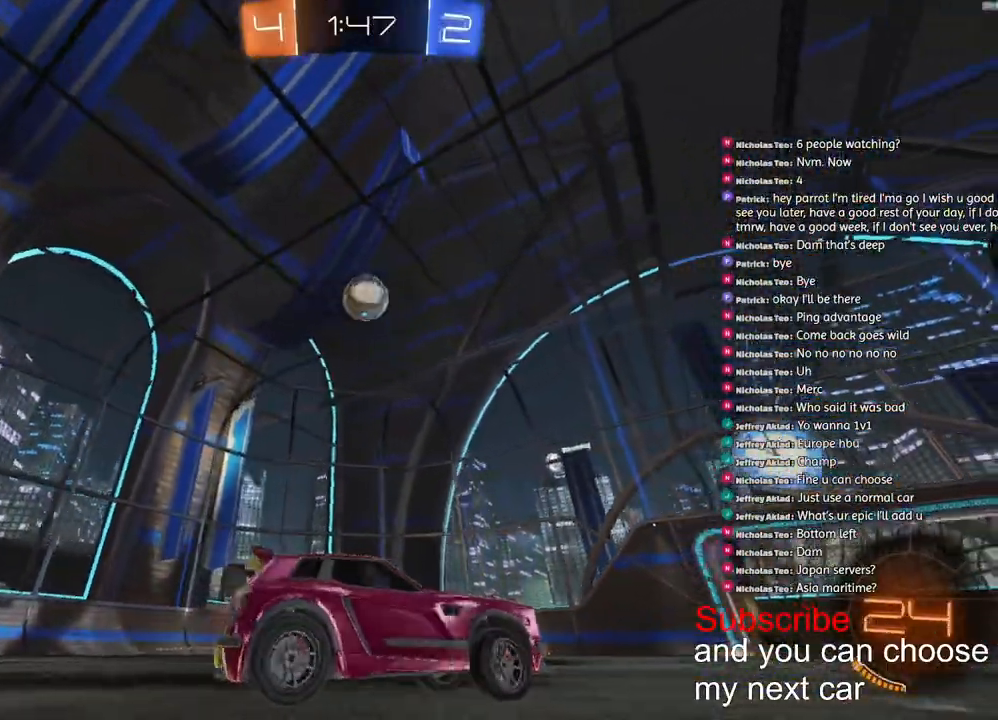
{"dt_ms": 500, "buttons": ["CROSS", "R1", "R2"], "left_stick": "down-right", "right_stick": "center", "events": [[217, "left_stick", "down-left"], [233, "CROSS", "down"], [250, "R1", "down"], [367, "left_stick", "down"], [467, "left_stick", "down-right"]]}
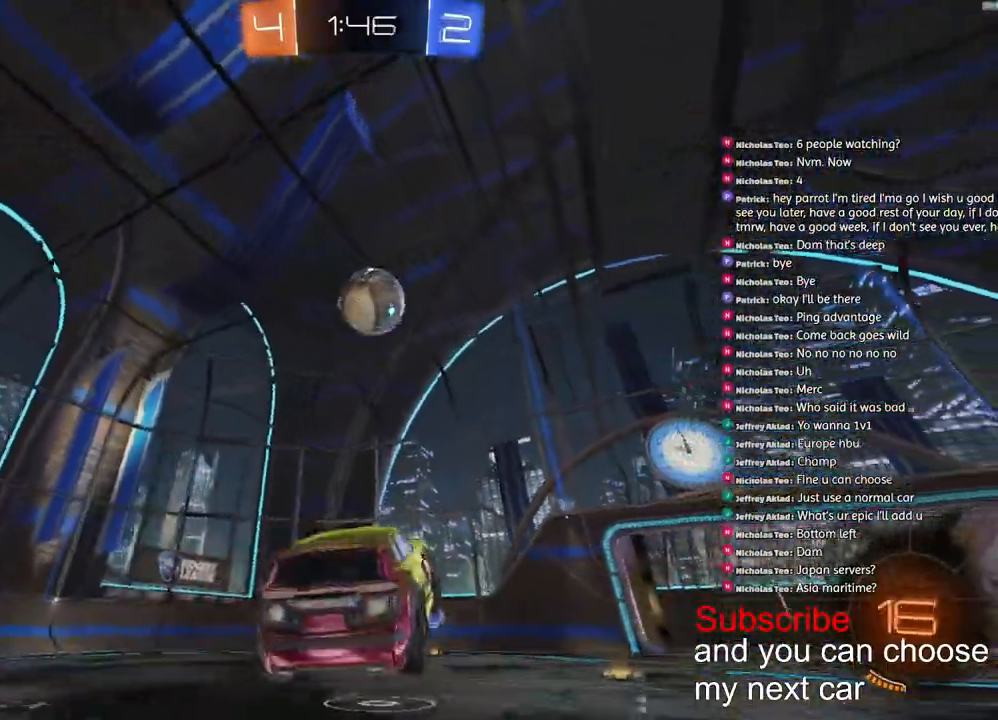
{"dt_ms": 500, "buttons": ["CROSS", "R1", "R2"], "left_stick": "right", "right_stick": "center", "events": [[117, "left_stick", "right"], [217, "left_stick", "center"], [333, "left_stick", "right"], [367, "CROSS", "up"], [433, "CROSS", "down"]]}
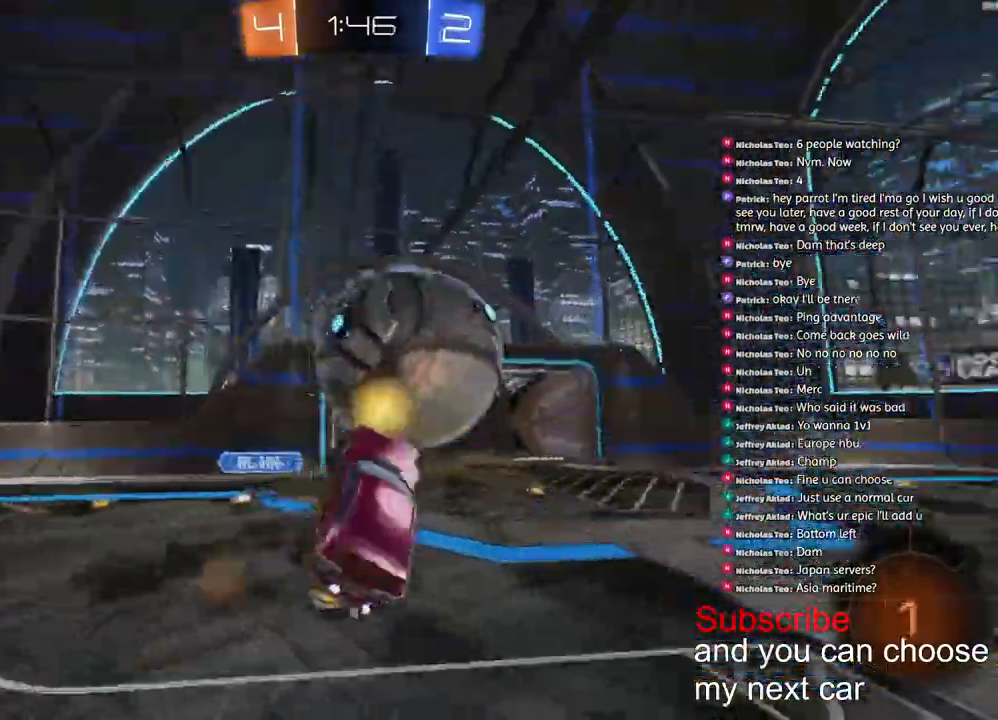
{"dt_ms": 1000, "buttons": ["R2"], "left_stick": "center", "right_stick": "center"}
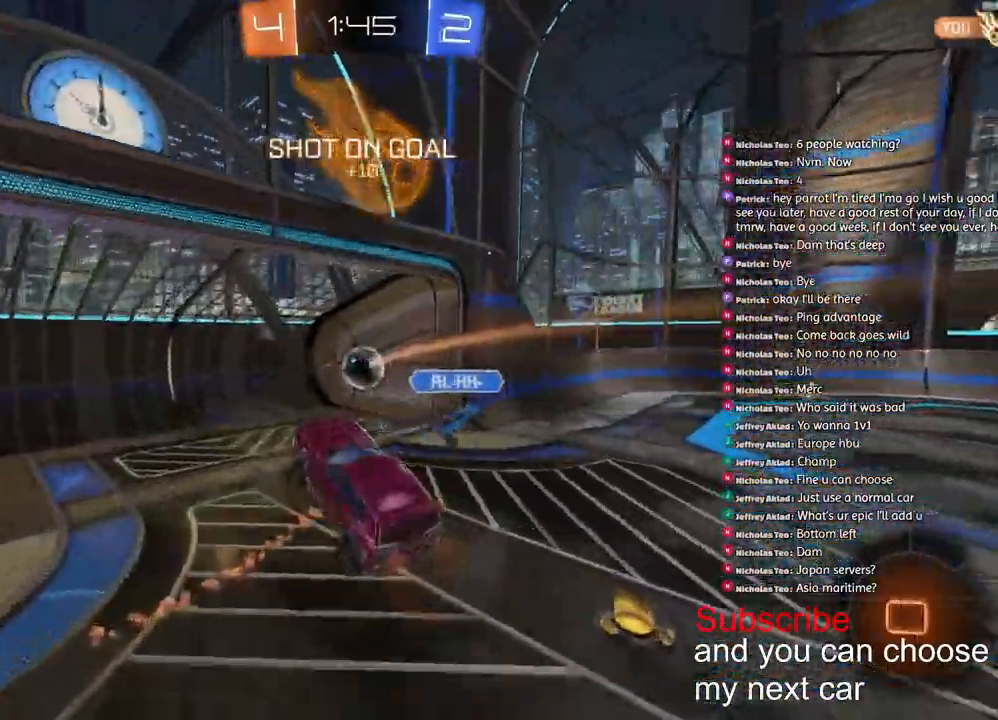
{"dt_ms": 500, "buttons": ["TRIANGLE", "R2"], "left_stick": "center", "right_stick": "center"}
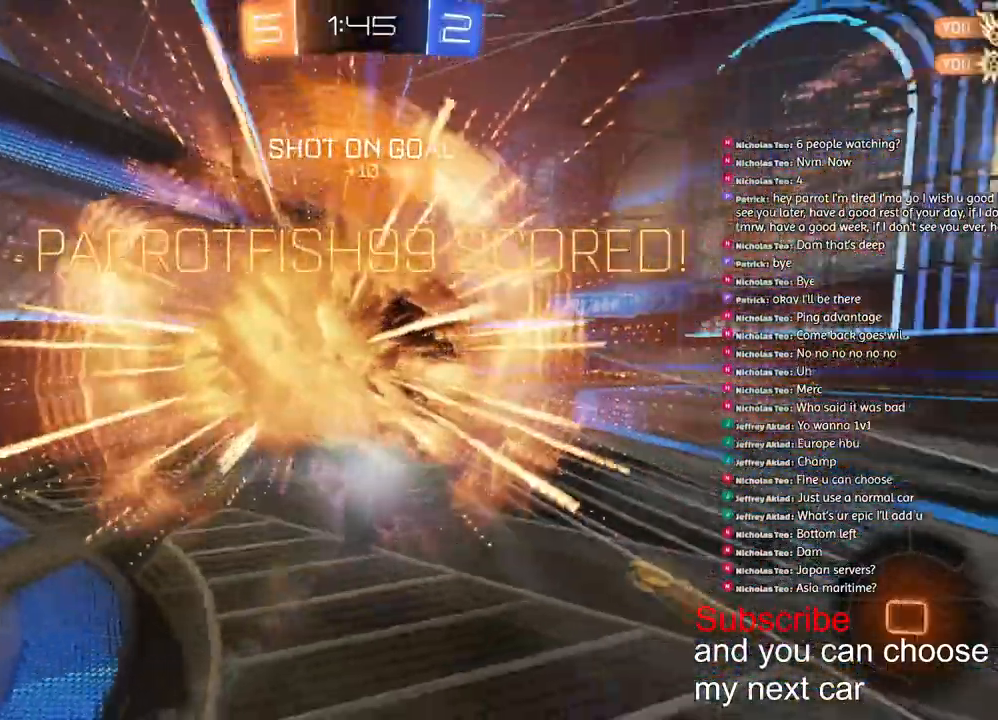
{"dt_ms": 500, "buttons": ["R2"], "left_stick": "right", "right_stick": "center", "events": [[33, "TRIANGLE", "up"], [367, "left_stick", "right"]]}
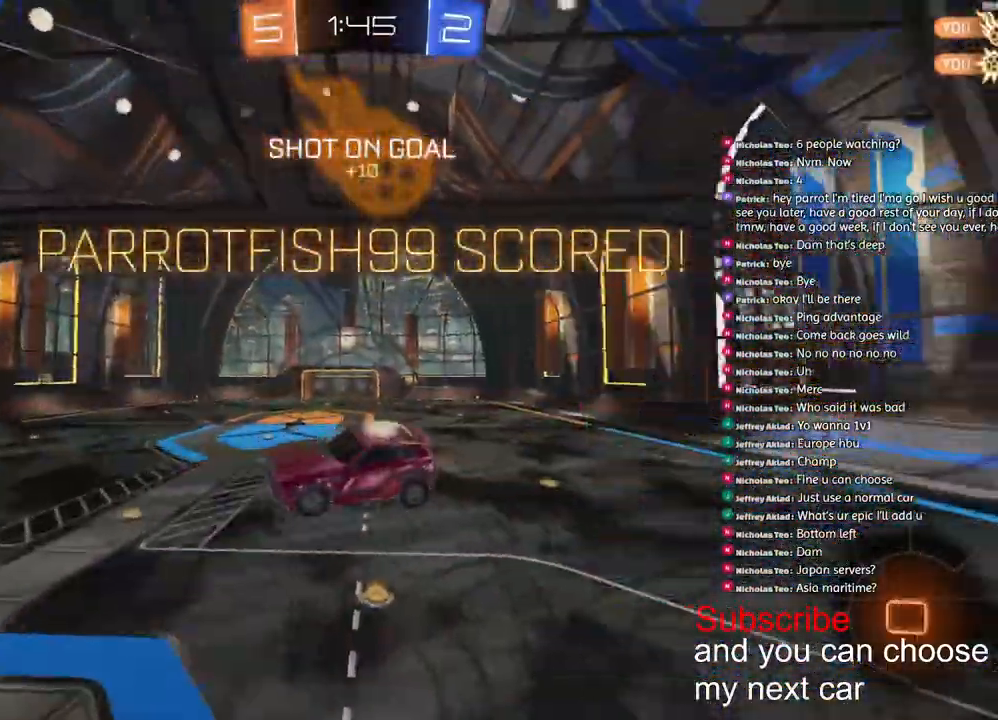
{"dt_ms": 500, "buttons": ["L2", "R2"], "left_stick": "up-left", "right_stick": "center", "events": [[167, "left_stick", "up-right"], [267, "left_stick", "up"], [333, "L2", "down"], [450, "left_stick", "up-left"]]}
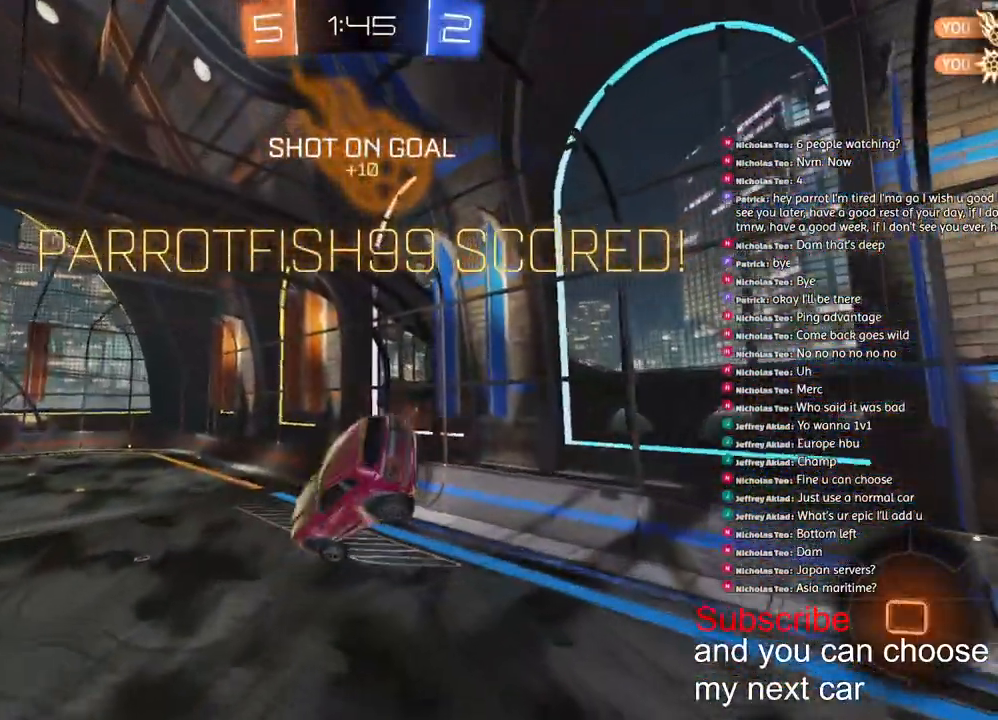
{"dt_ms": 500, "buttons": ["SQUARE", "L2", "R1", "R2"], "left_stick": "up-left", "right_stick": "left", "events": [[100, "TRIANGLE", "down"], [133, "left_stick", "down-right"], [233, "TRIANGLE", "up"], [300, "left_stick", "up-right"], [350, "R1", "down"], [400, "SQUARE", "down"], [500, "left_stick", "up-left"], [500, "right_stick", "left"]]}
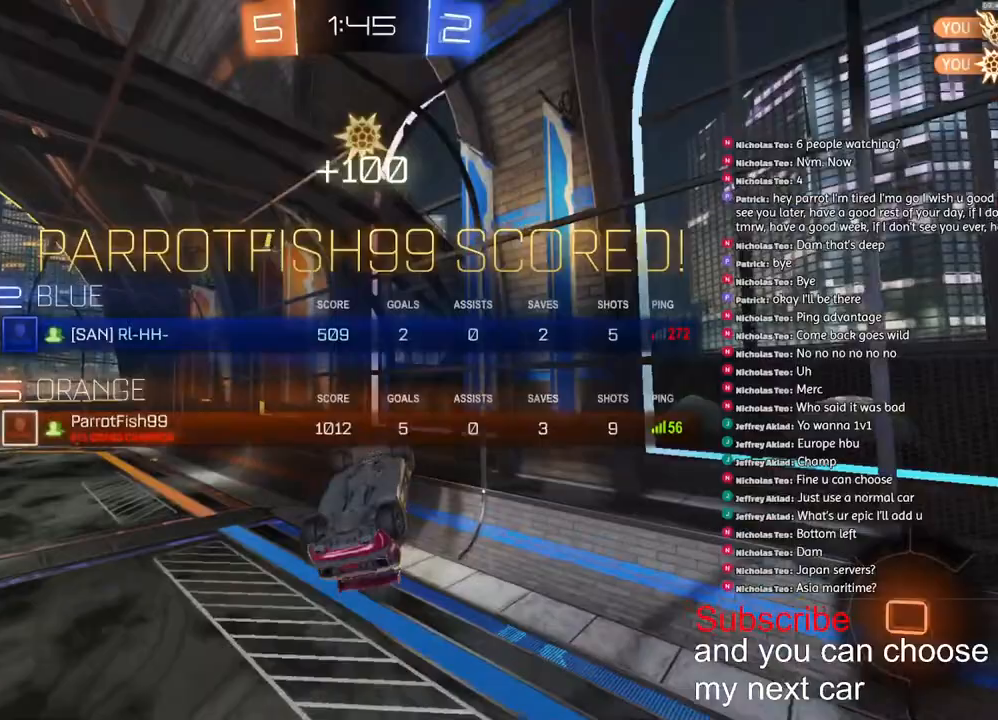
{"dt_ms": 500, "buttons": ["SQUARE", "R1", "R2"], "left_stick": "down-left", "right_stick": "left", "events": [[67, "left_stick", "down-left"], [200, "left_stick", "center"], [433, "L2", "up"], [500, "left_stick", "down-left"]]}
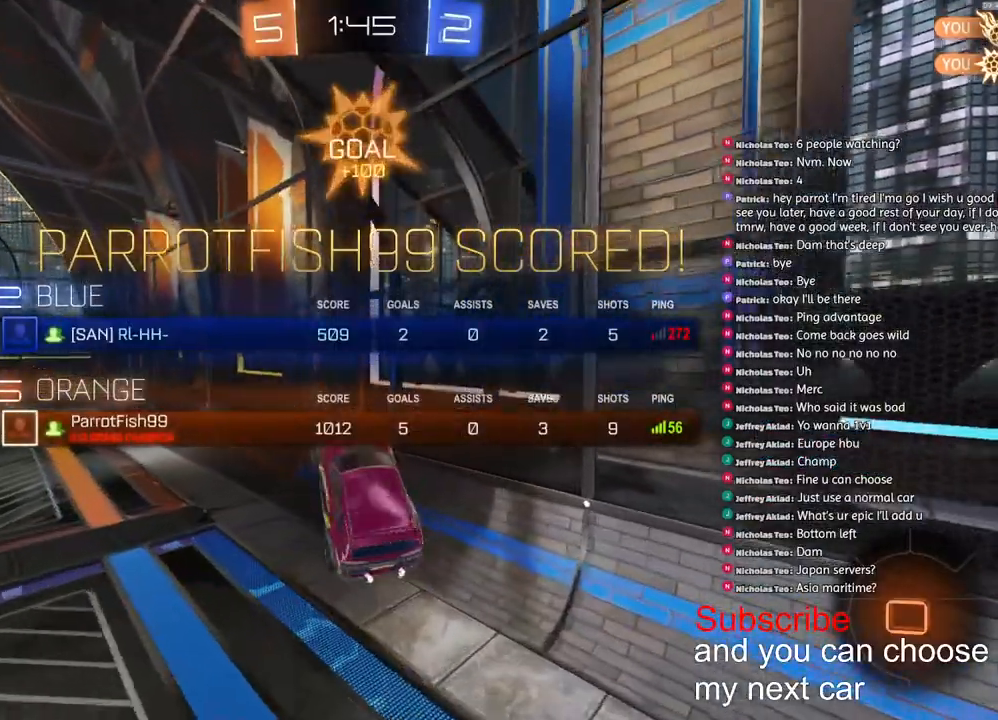
{"dt_ms": 500, "buttons": ["R1", "R2"], "left_stick": "center", "right_stick": "left", "events": [[17, "SQUARE", "up"], [150, "left_stick", "center"]]}
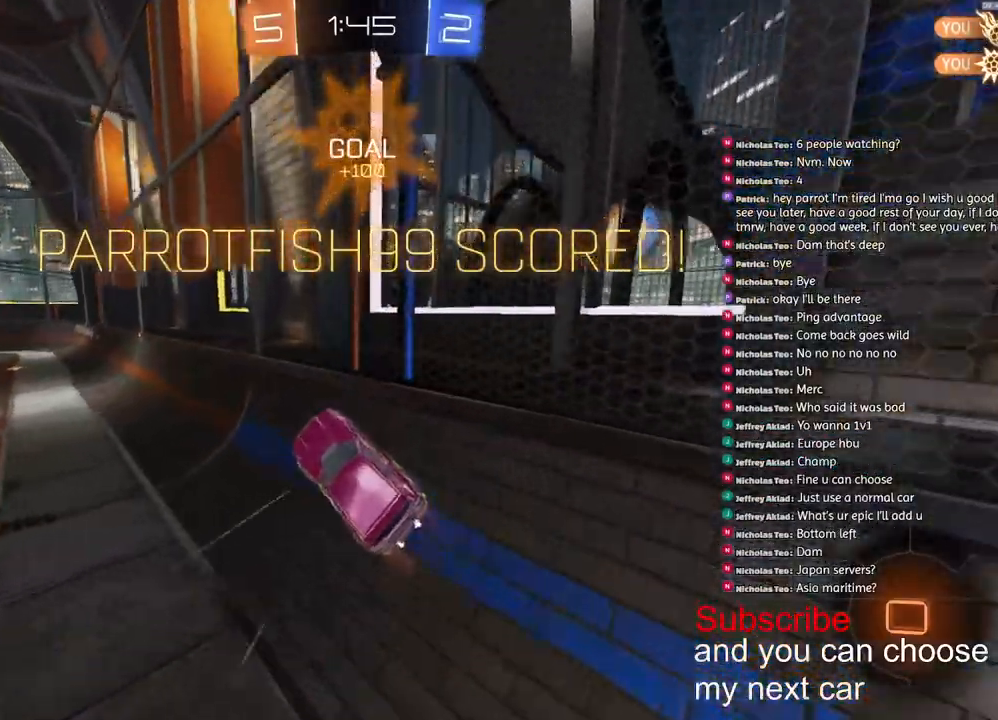
{"dt_ms": 500, "buttons": ["CROSS", "L1", "R1", "R2"], "left_stick": "up-right", "right_stick": "left", "events": [[33, "L1", "down"], [50, "CROSS", "down"], [50, "left_stick", "up-left"], [150, "CROSS", "up"], [200, "left_stick", "up"], [250, "CROSS", "down"], [333, "left_stick", "up-right"], [350, "CROSS", "up"], [400, "CROSS", "down"]]}
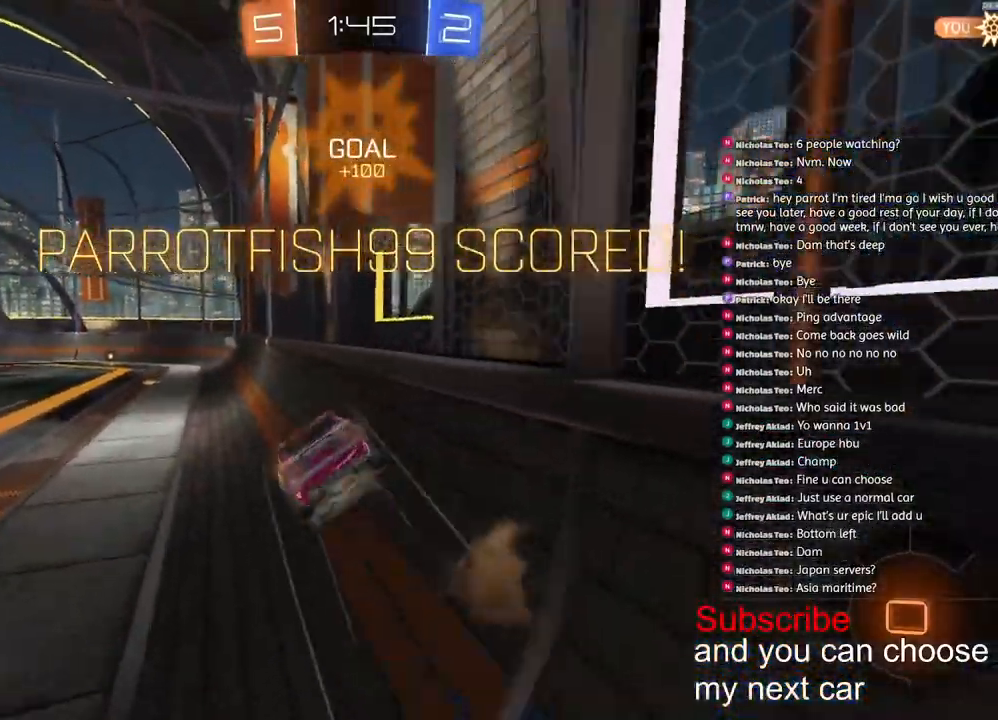
{"dt_ms": 500, "buttons": ["L1", "R1"], "left_stick": "up-right", "right_stick": "center", "events": [[17, "CROSS", "up"], [83, "CROSS", "down"], [83, "right_stick", "center"], [200, "CROSS", "up"], [250, "CROSS", "down"], [333, "CROSS", "up"], [367, "R2", "up"], [417, "CROSS", "down"], [483, "CROSS", "up"]]}
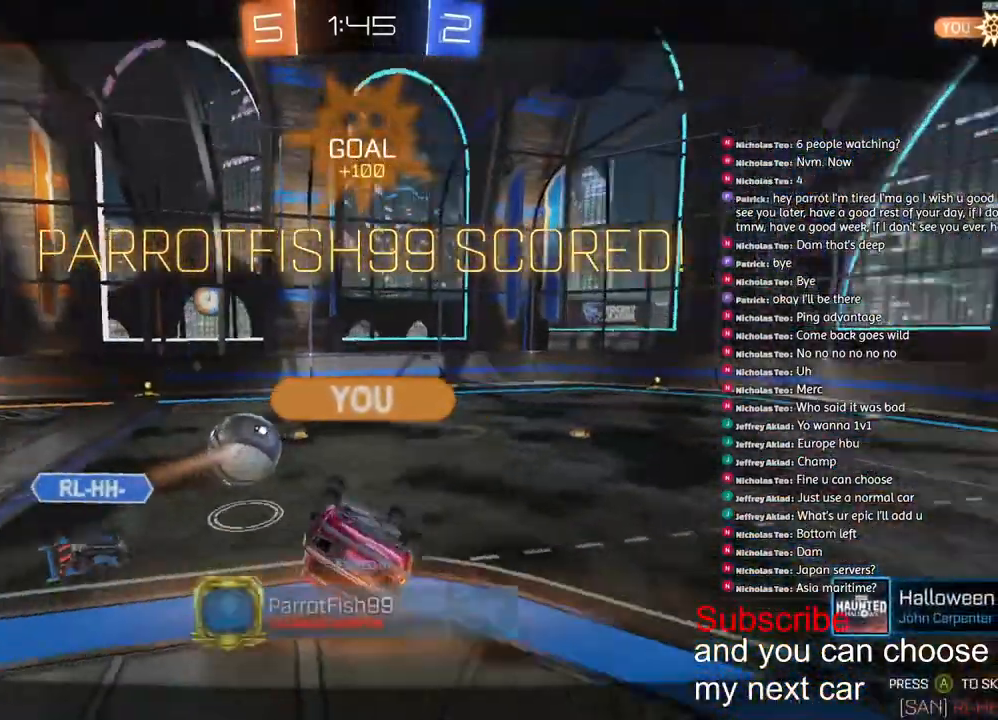
{"dt_ms": 500, "buttons": [], "left_stick": "center", "right_stick": "center", "events": [[67, "R1", "up"], [183, "L1", "up"], [233, "left_stick", "center"]]}
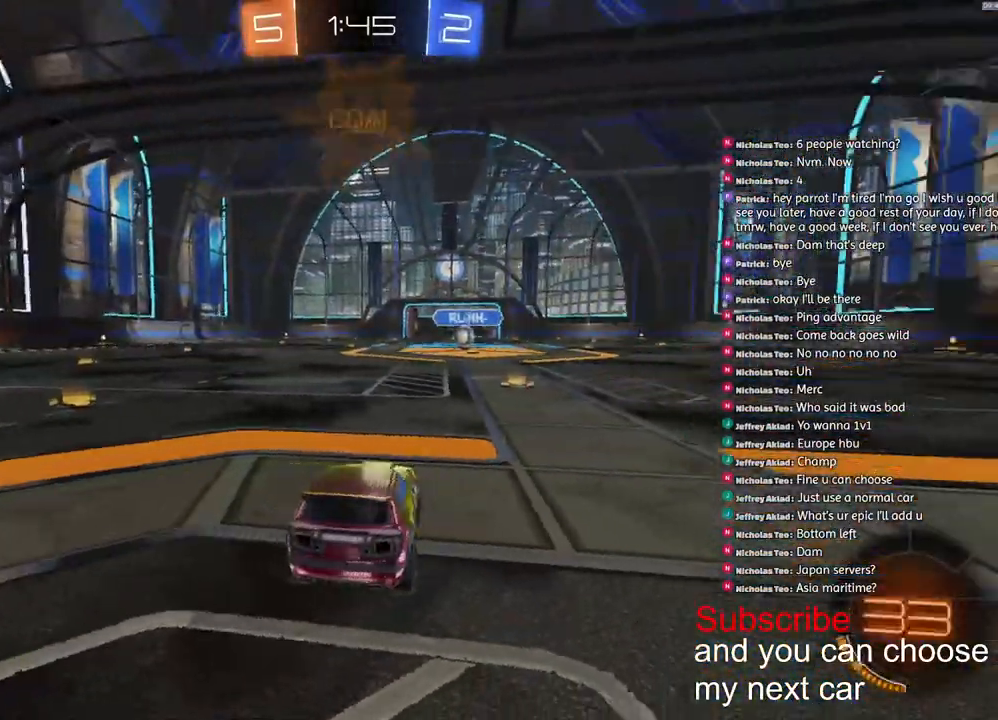
{"dt_ms": 500, "buttons": [], "left_stick": "left", "right_stick": "center", "events": [[400, "left_stick", "left"]]}
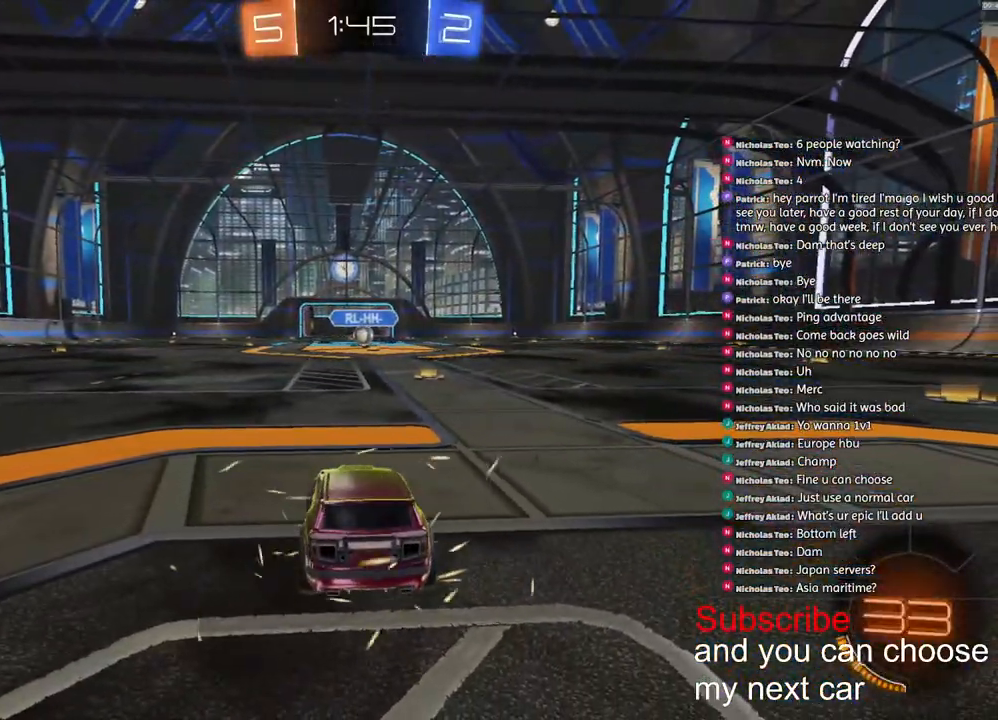
{"dt_ms": 500, "buttons": ["R1", "R2", "R3"], "left_stick": "left", "right_stick": "center", "events": [[50, "left_stick", "up-right"], [100, "SQUARE", "down"], [217, "left_stick", "left"], [333, "left_stick", "up-right"], [367, "R1", "down"], [400, "R2", "down"], [400, "SQUARE", "up"], [500, "R3", "down"], [500, "left_stick", "left"]]}
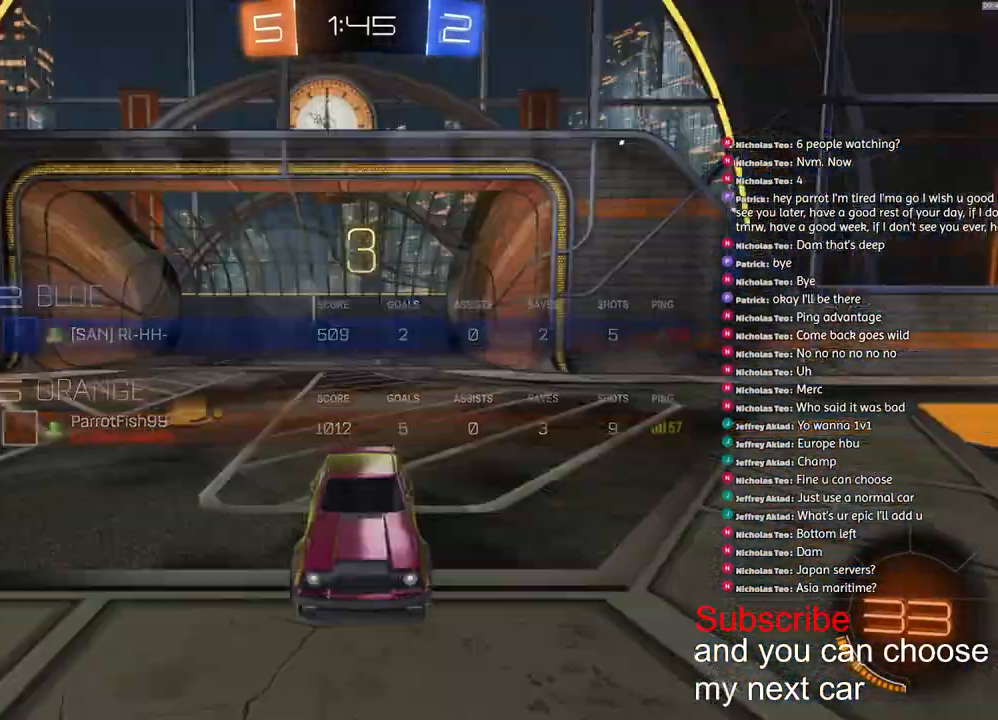
{"dt_ms": 500, "buttons": ["SQUARE", "R1", "R2"], "left_stick": "center", "right_stick": "up-right", "events": [[50, "R3", "up"], [50, "right_stick", "up-right"], [83, "left_stick", "center"], [183, "SQUARE", "down"]]}
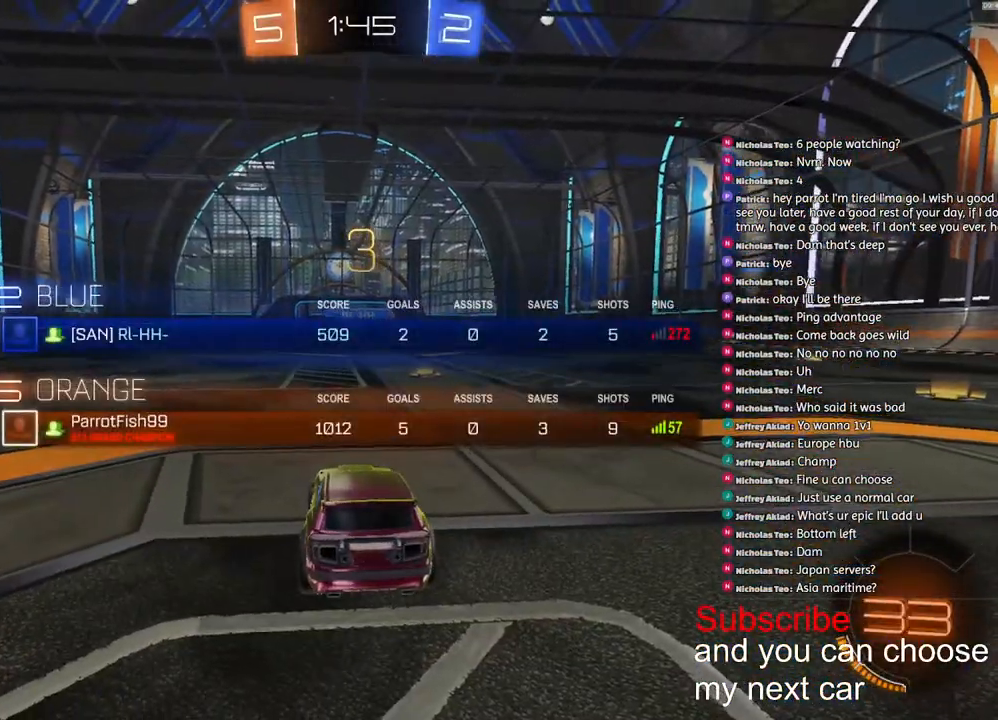
{"dt_ms": 500, "buttons": ["SQUARE", "R1", "R2"], "left_stick": "center", "right_stick": "up-right", "events": []}
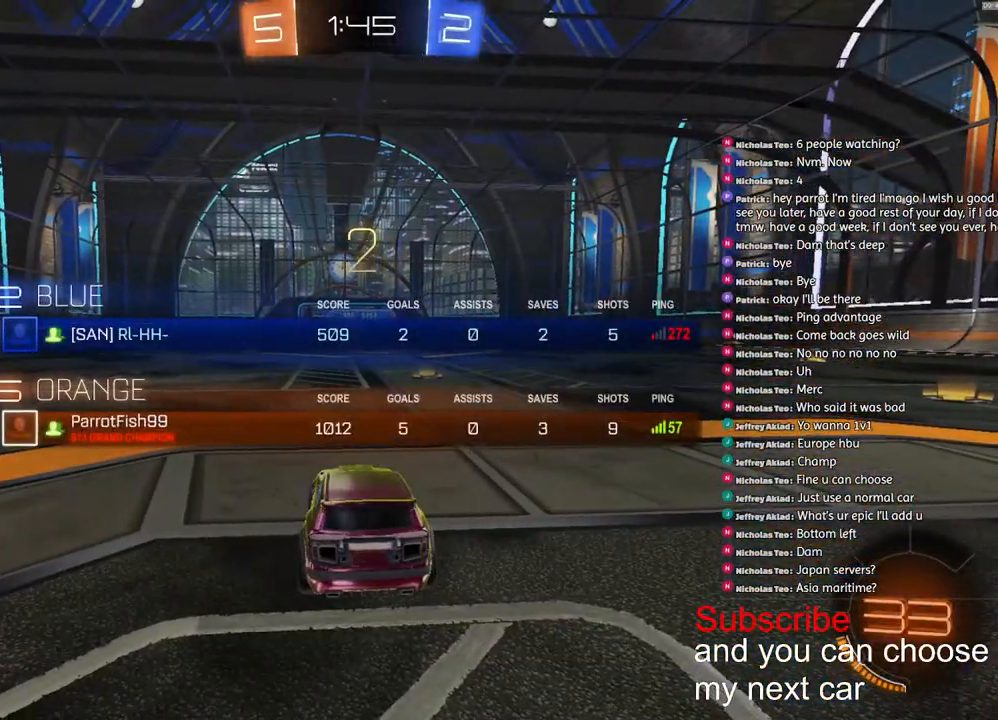
{"dt_ms": 500, "buttons": ["R1", "R2"], "left_stick": "center", "right_stick": "center", "events": [[383, "SQUARE", "up"], [467, "right_stick", "center"]]}
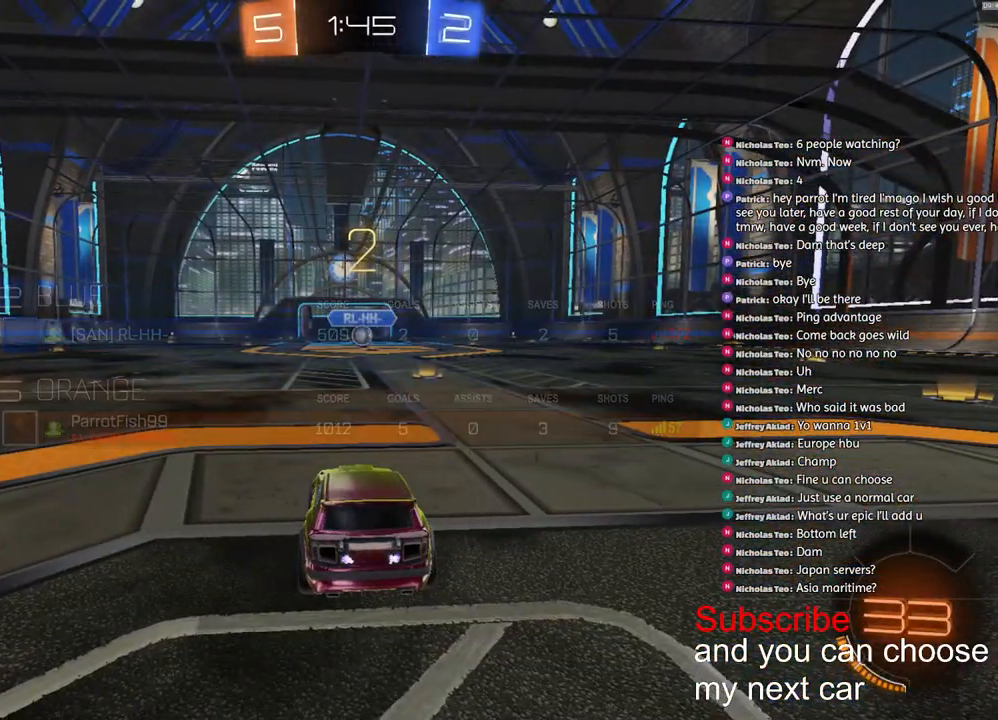
{"dt_ms": 500, "buttons": ["R1", "R2"], "left_stick": "center", "right_stick": "center", "events": []}
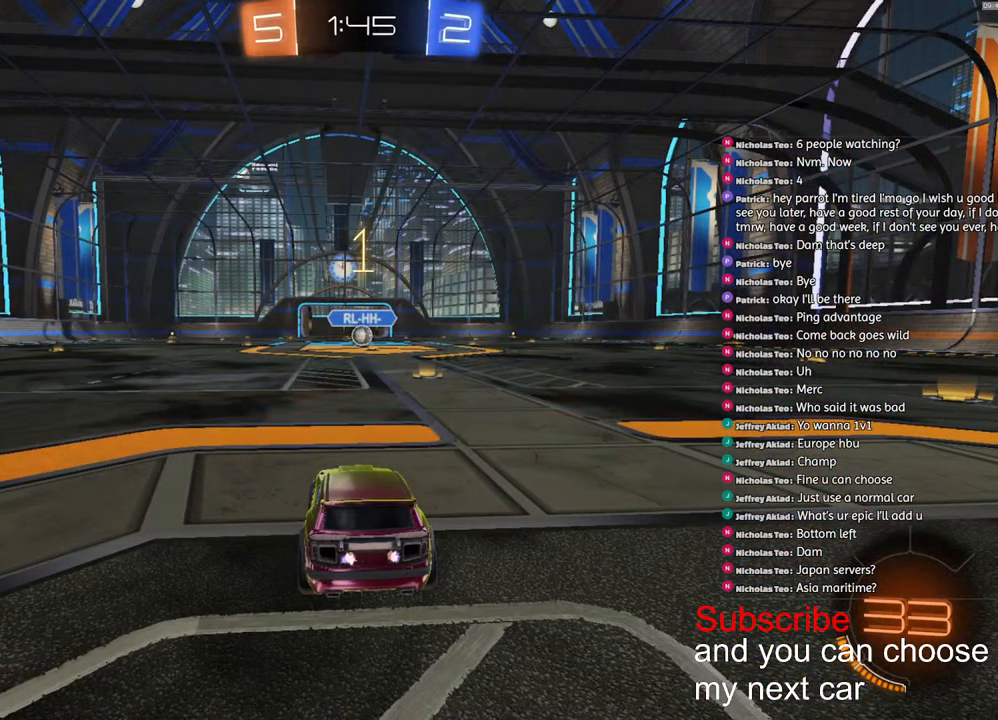
{"dt_ms": 500, "buttons": ["R1", "R2"], "left_stick": "center", "right_stick": "center", "events": []}
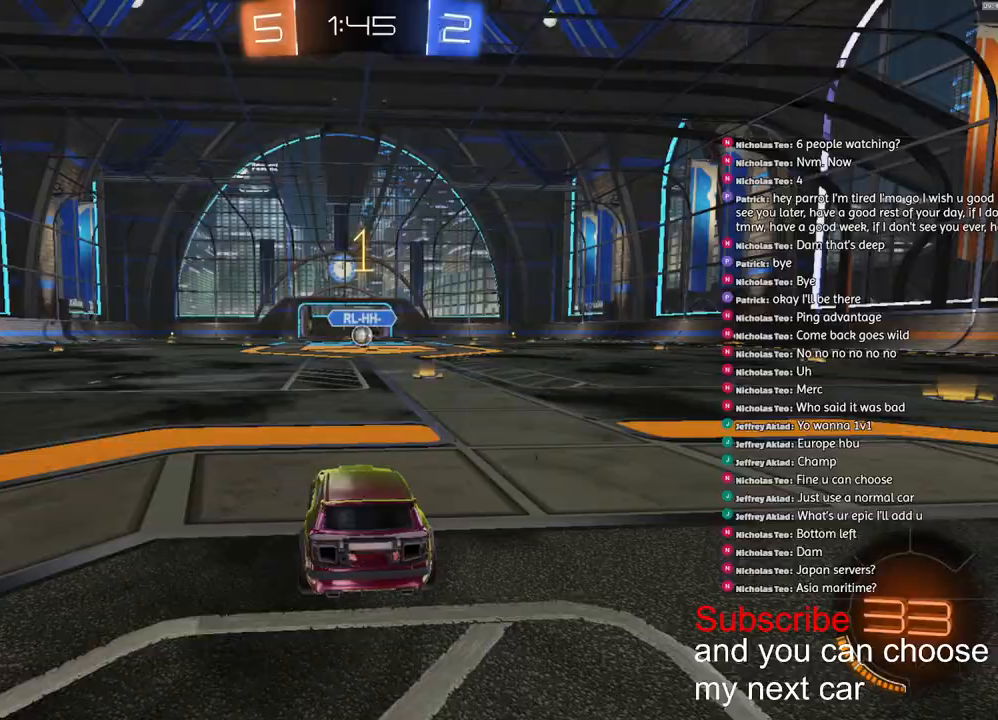
{"dt_ms": 500, "buttons": ["R1", "R2"], "left_stick": "center", "right_stick": "center", "events": [[217, "left_stick", "right"], [350, "left_stick", "center"]]}
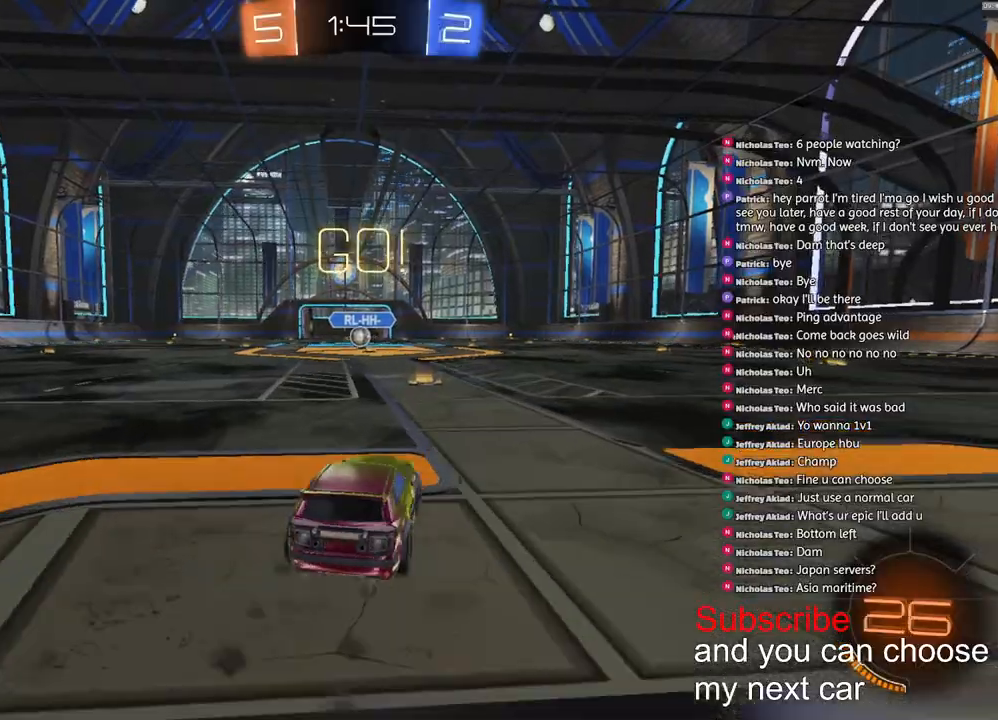
{"dt_ms": 500, "buttons": ["CROSS", "L1", "R1", "R2"], "left_stick": "down-left", "right_stick": "center"}
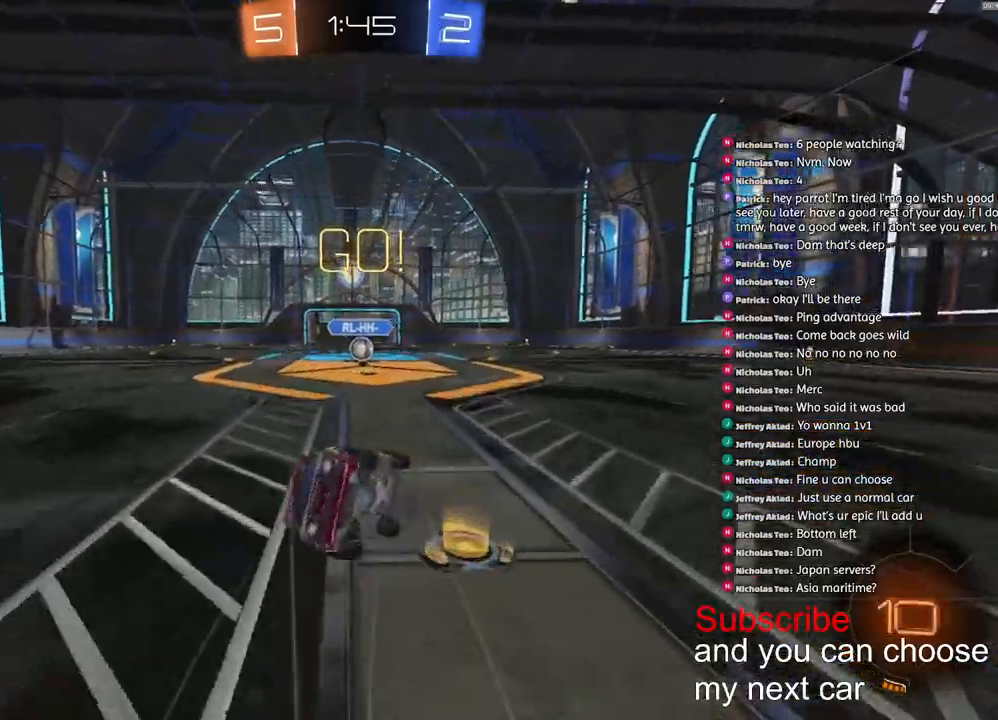
{"dt_ms": 500, "buttons": ["L1", "R1", "R2"], "left_stick": "down-left", "right_stick": "center"}
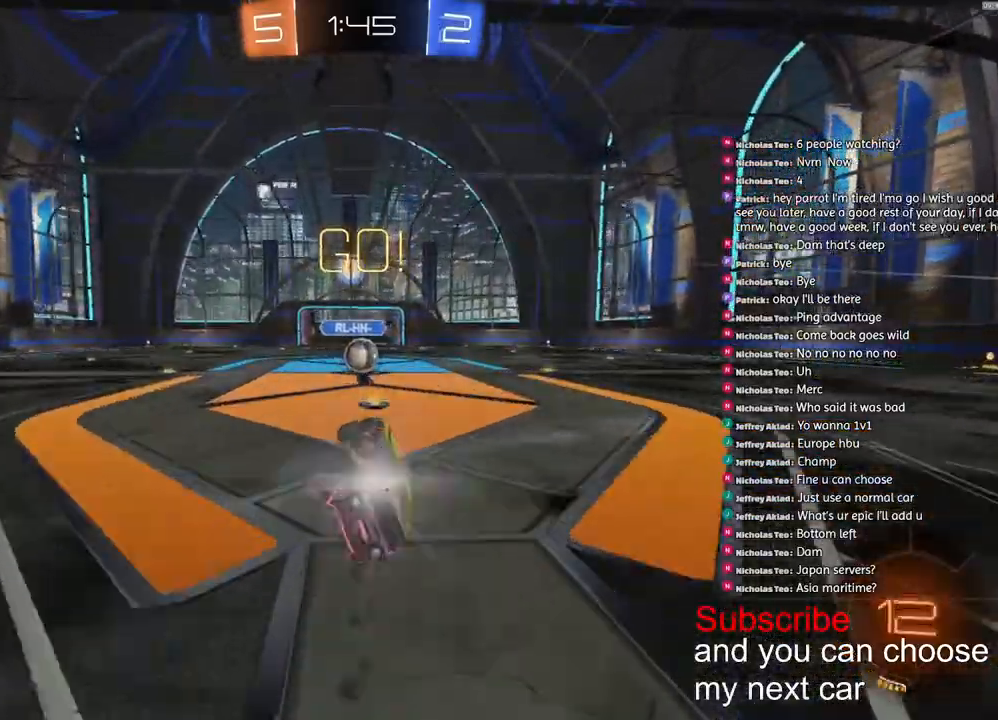
{"dt_ms": 500, "buttons": ["R2"], "left_stick": "down", "right_stick": "center", "events": [[100, "L1", "up"], [117, "left_stick", "down"], [217, "R1", "up"]]}
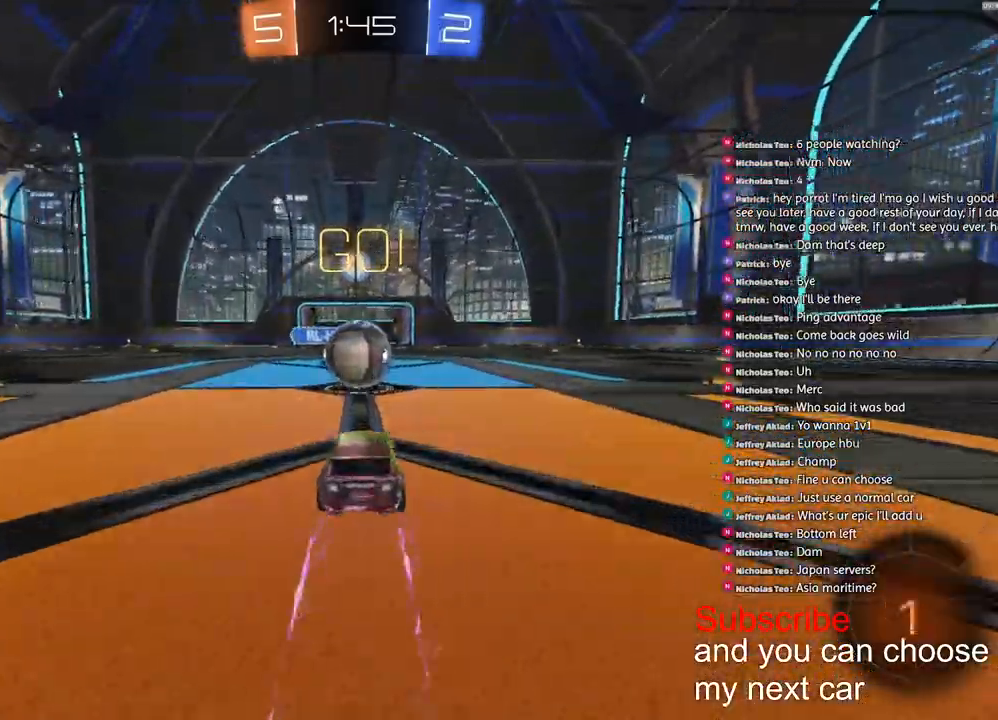
{"dt_ms": 500, "buttons": ["CROSS", "R2", "L3"], "left_stick": "down-right", "right_stick": "center", "events": [[50, "left_stick", "left"], [83, "CROSS", "down"], [150, "left_stick", "right"], [167, "CROSS", "up"], [200, "left_stick", "up-right"], [233, "CROSS", "down"], [367, "left_stick", "down-right"], [483, "L3", "down"]]}